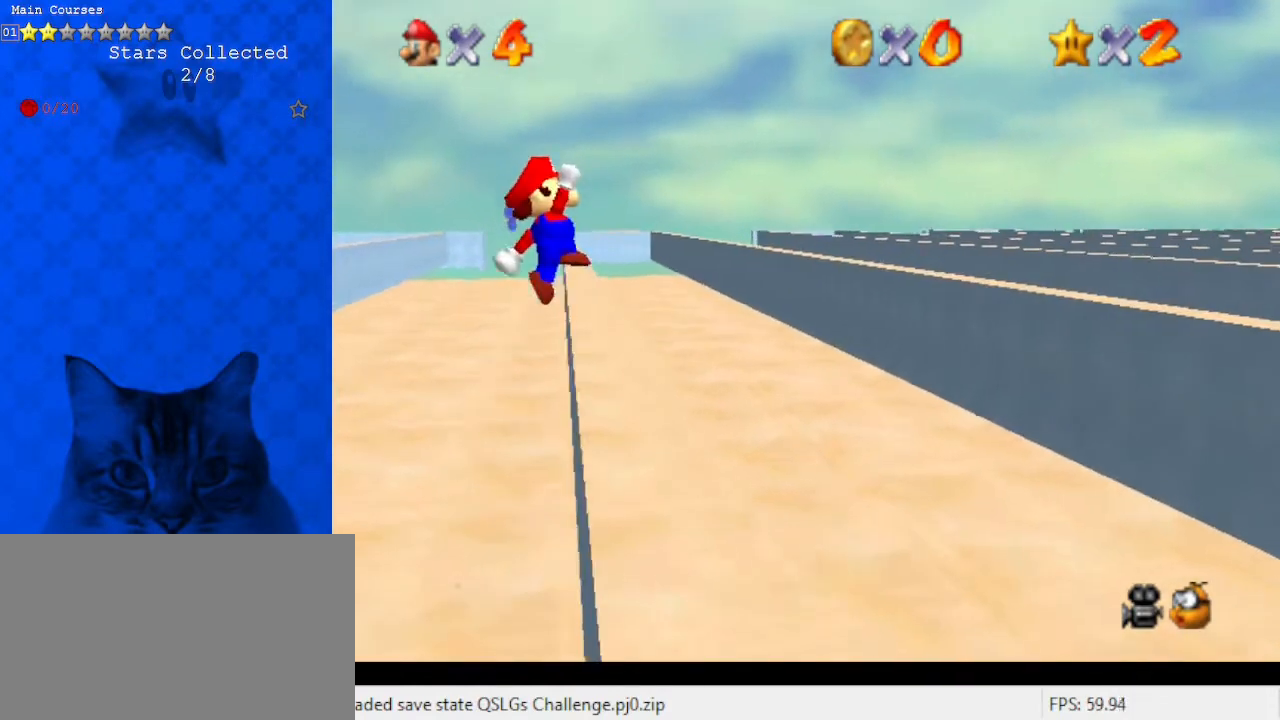
Gameplay with keyboard; each line is a JSON object with the keys held at the frame after it. "events" lists presses ("down") and releases ("up") of "a", "c", "ctrl", "d", "down", "left", "return", "right", "s", "shift", "up", "w", "x" and "y" between this image and that frame as [ms after this image, input, new state], when the widget could be followed in between. No other keys are recorded. Mouse input is not recorded.
{"keys": ["right", "up"], "events": [[200, "right", "down"], [200, "shift", "up"]]}
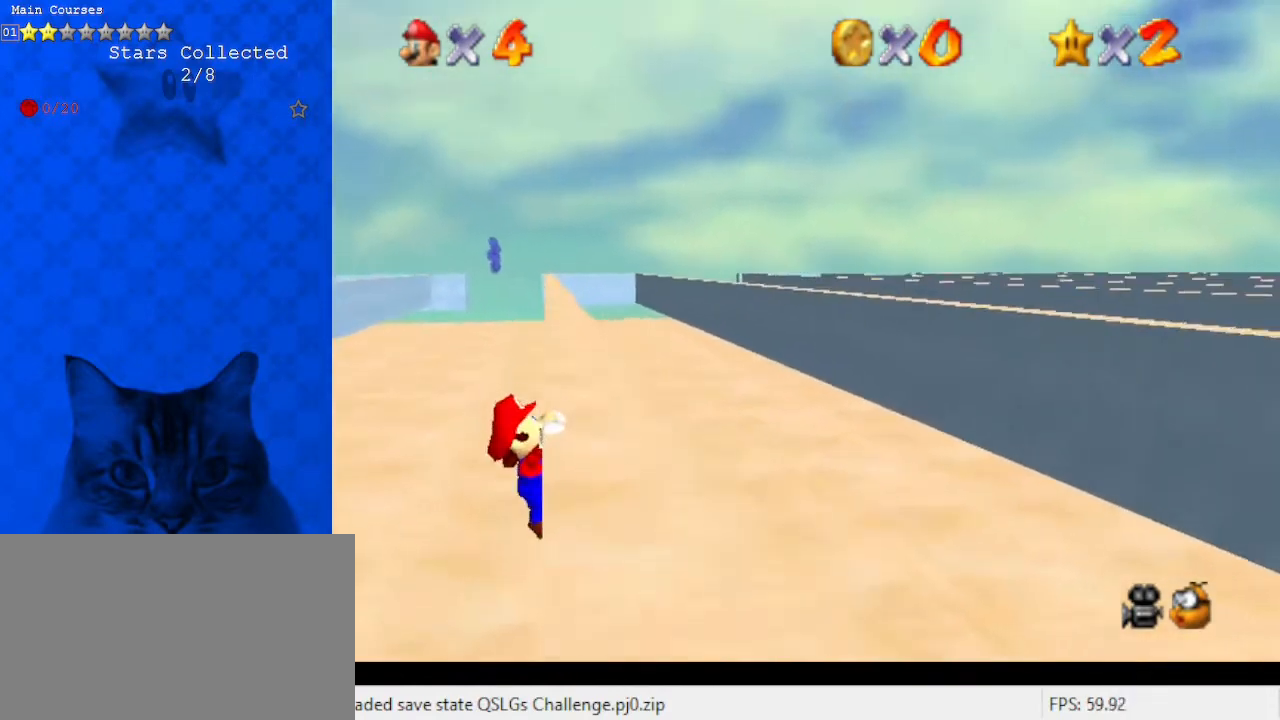
{"keys": [], "events": [[67, "up", "up"], [300, "right", "up"]]}
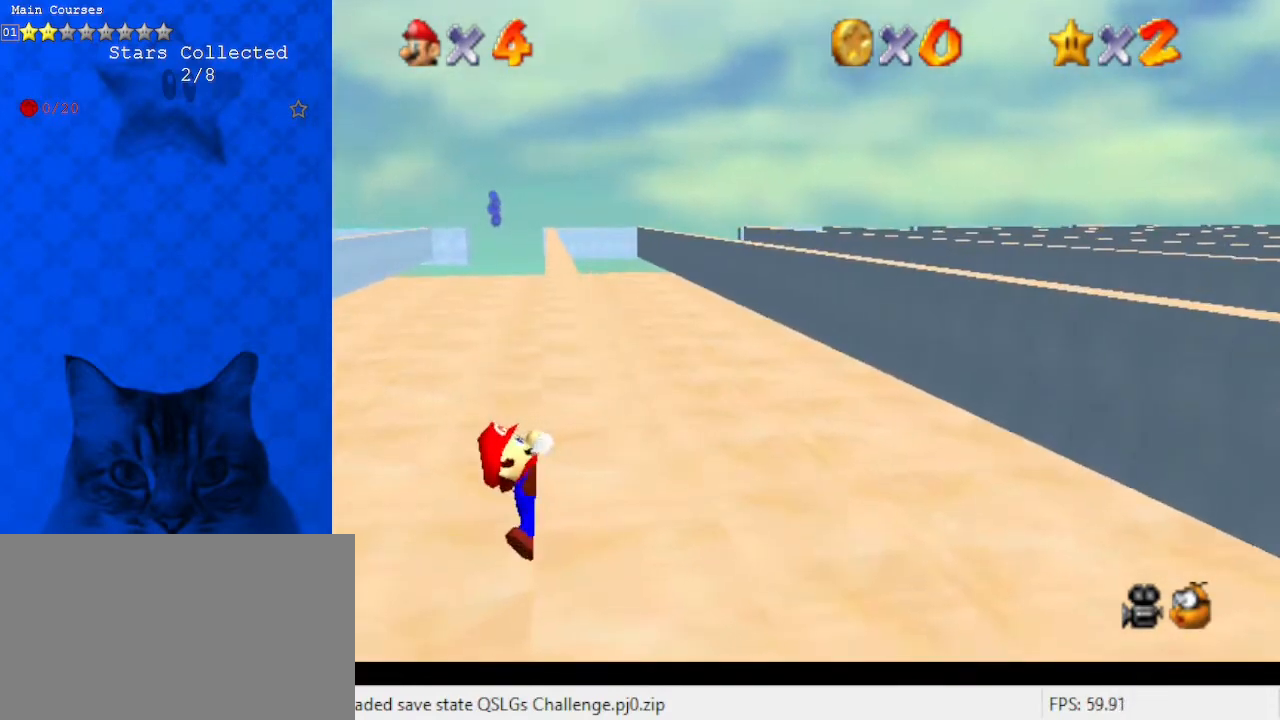
{"keys": [], "events": []}
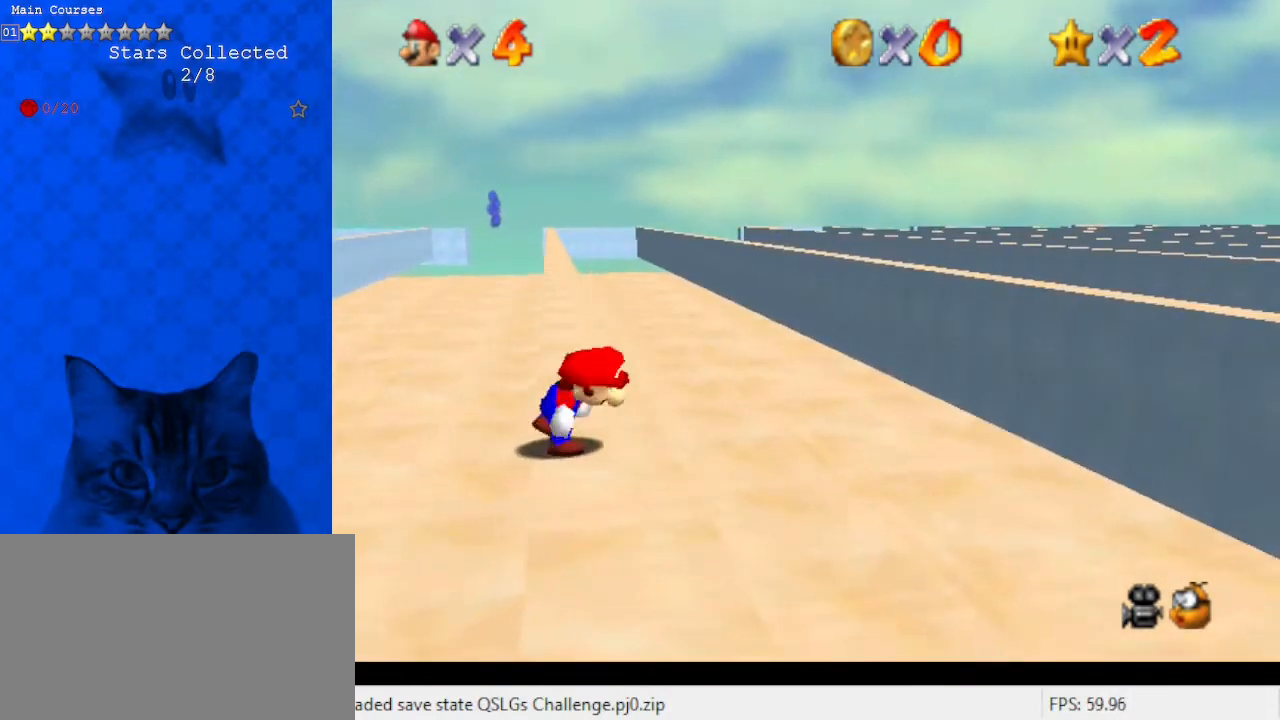
{"keys": ["shift", "up"], "events": [[133, "shift", "down"], [200, "left", "down"], [200, "up", "down"], [433, "left", "up"]]}
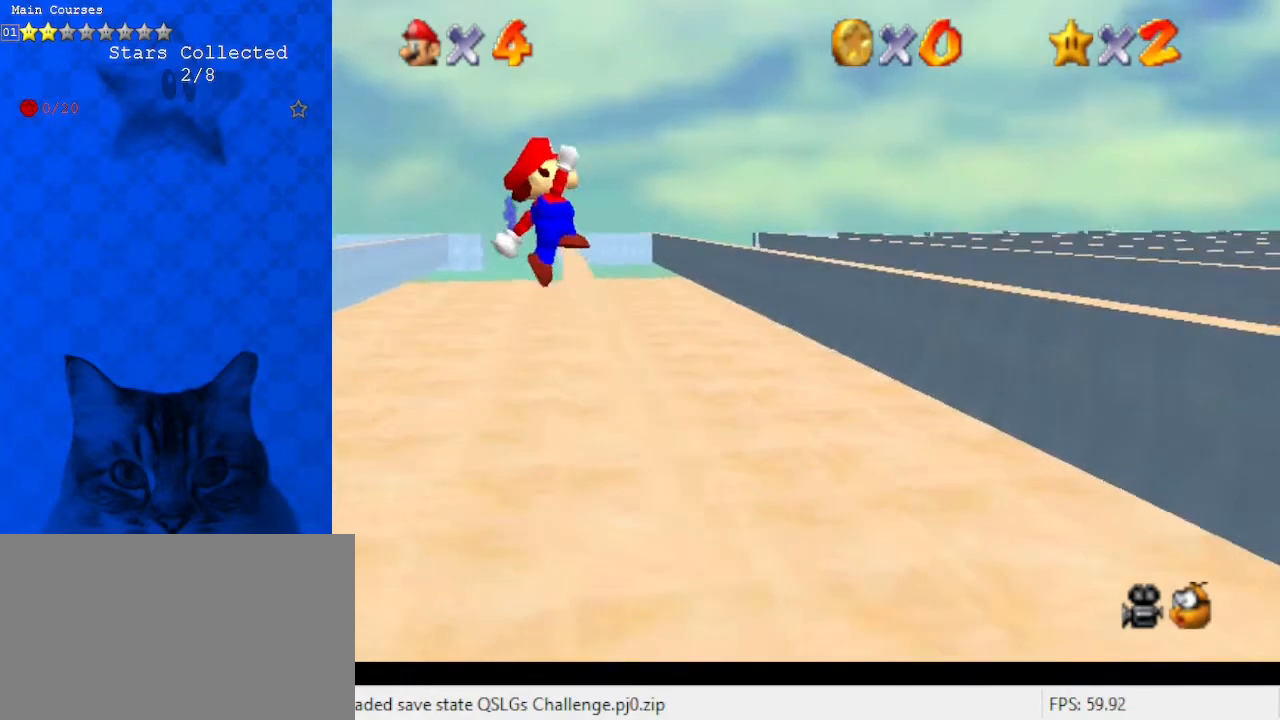
{"keys": ["right", "up"], "events": [[133, "shift", "up"], [233, "right", "down"]]}
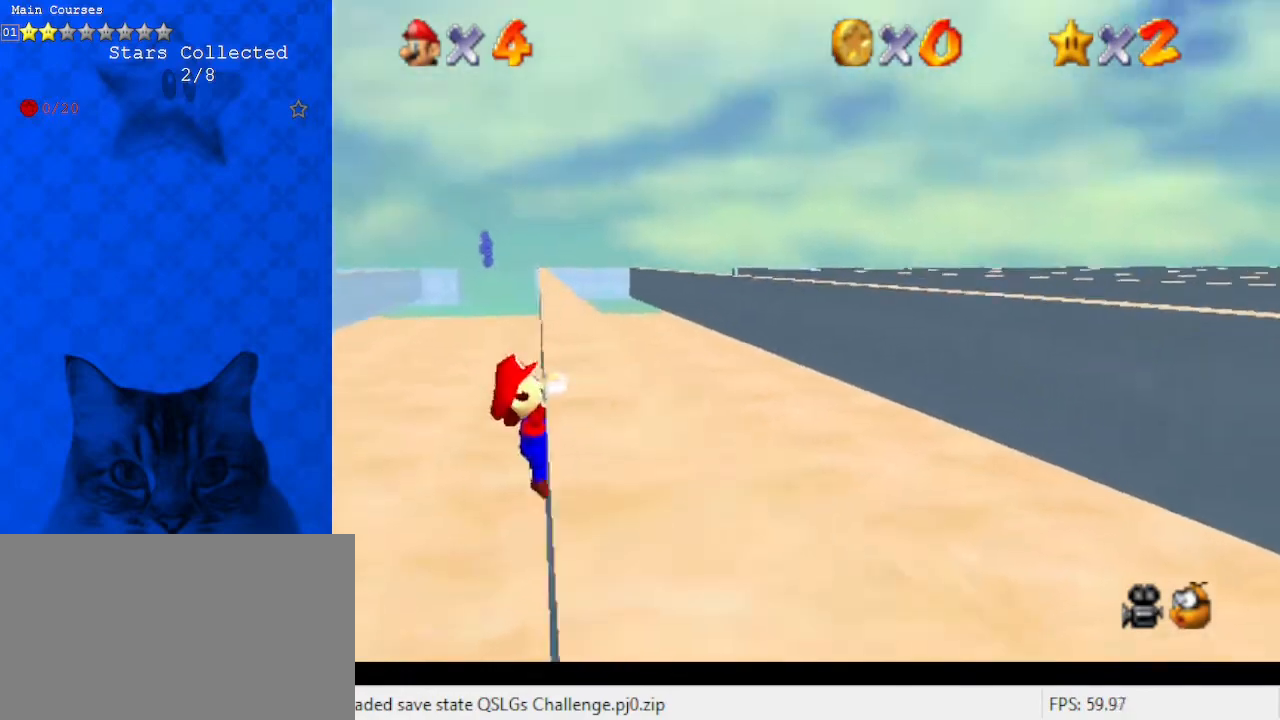
{"keys": [], "events": [[233, "up", "up"], [467, "right", "up"]]}
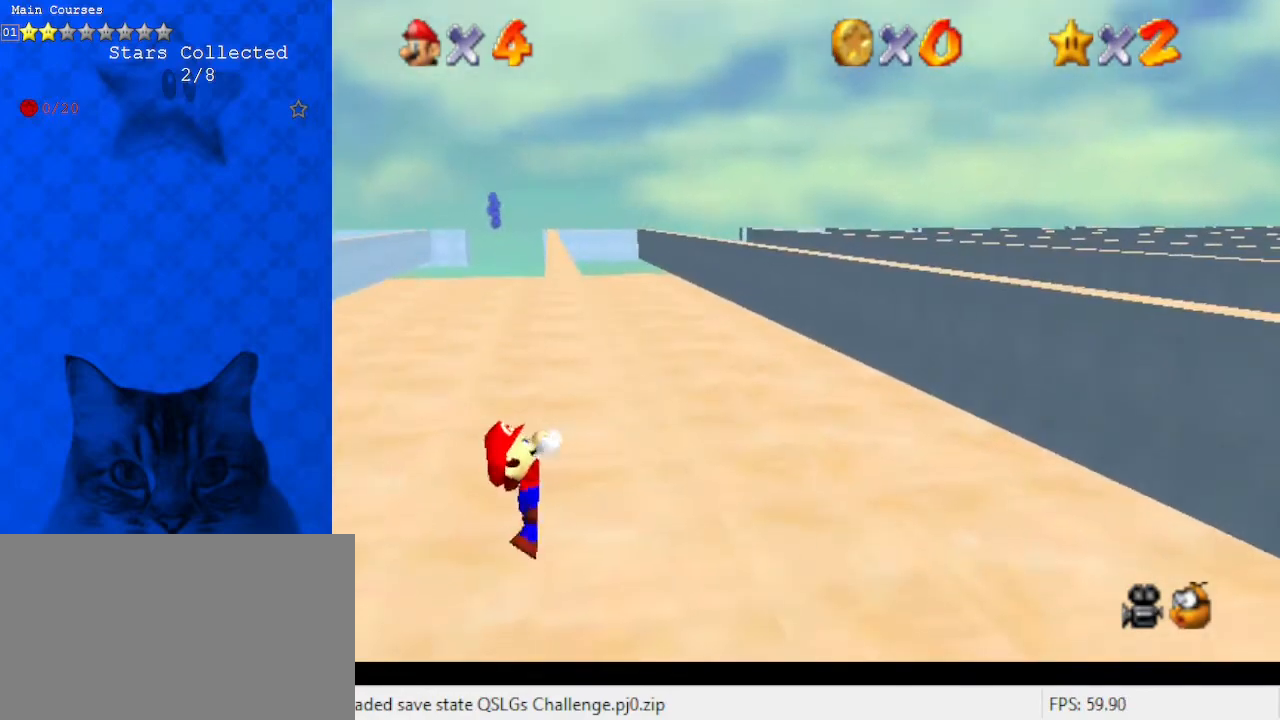
{"keys": [], "events": []}
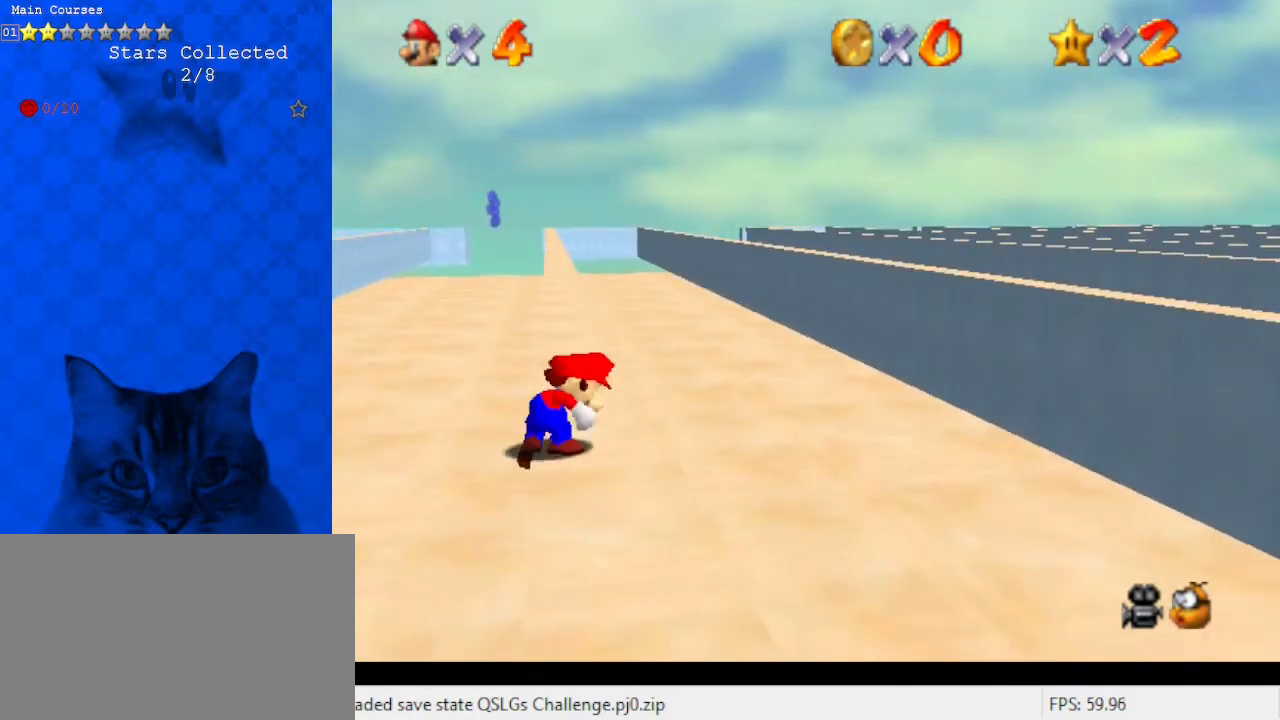
{"keys": ["left", "shift", "up"], "events": [[233, "shift", "down"], [300, "left", "down"], [300, "up", "down"]]}
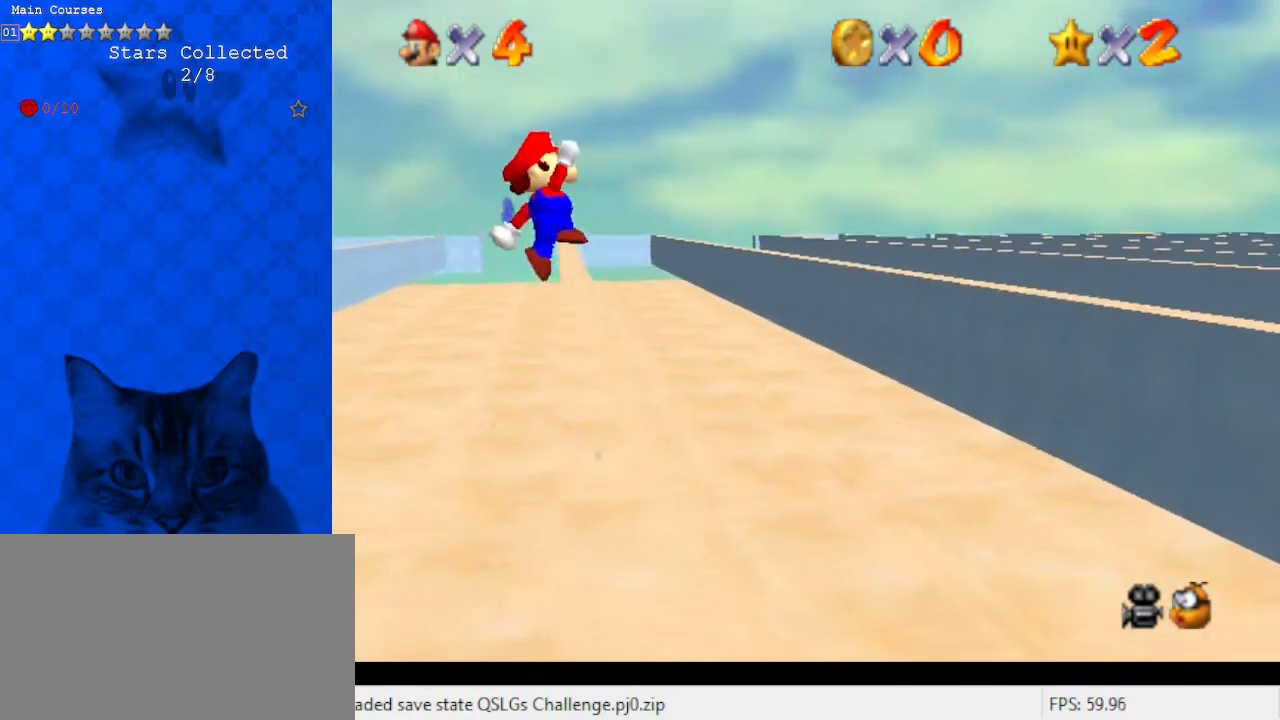
{"keys": ["right", "up"], "events": [[33, "left", "up"], [333, "right", "down"], [433, "shift", "up"]]}
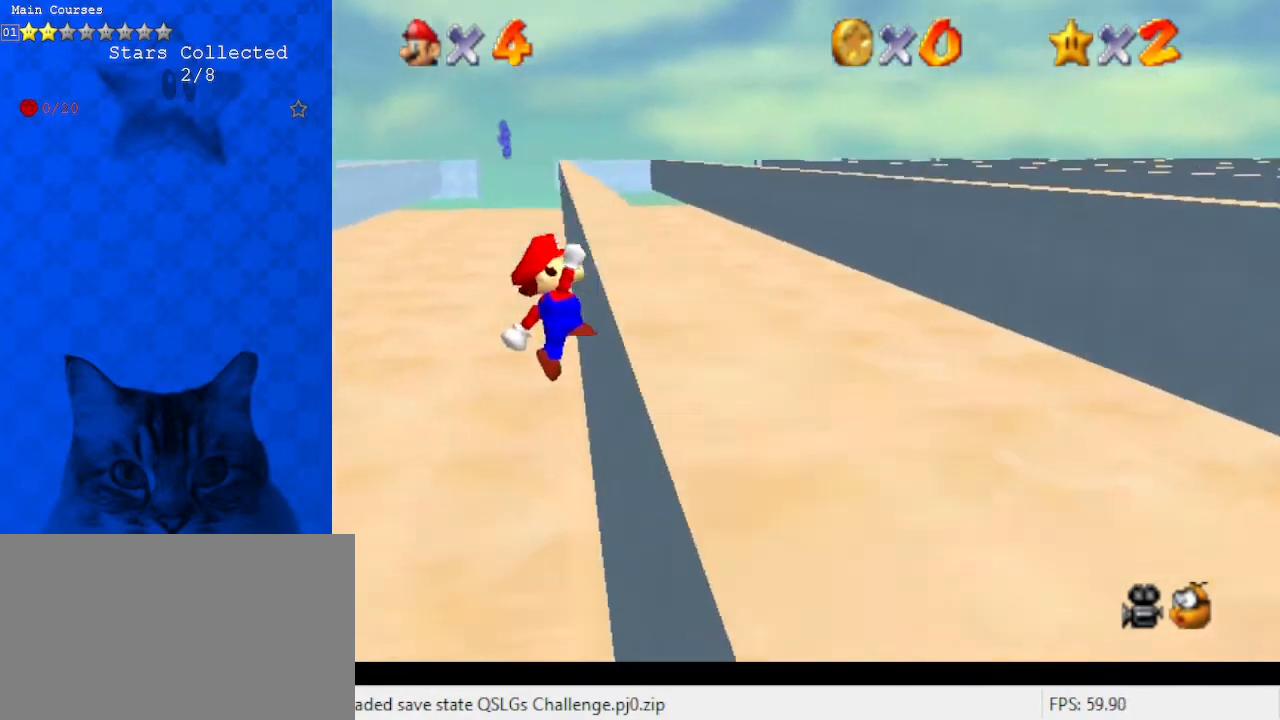
{"keys": ["right"], "events": [[300, "up", "up"]]}
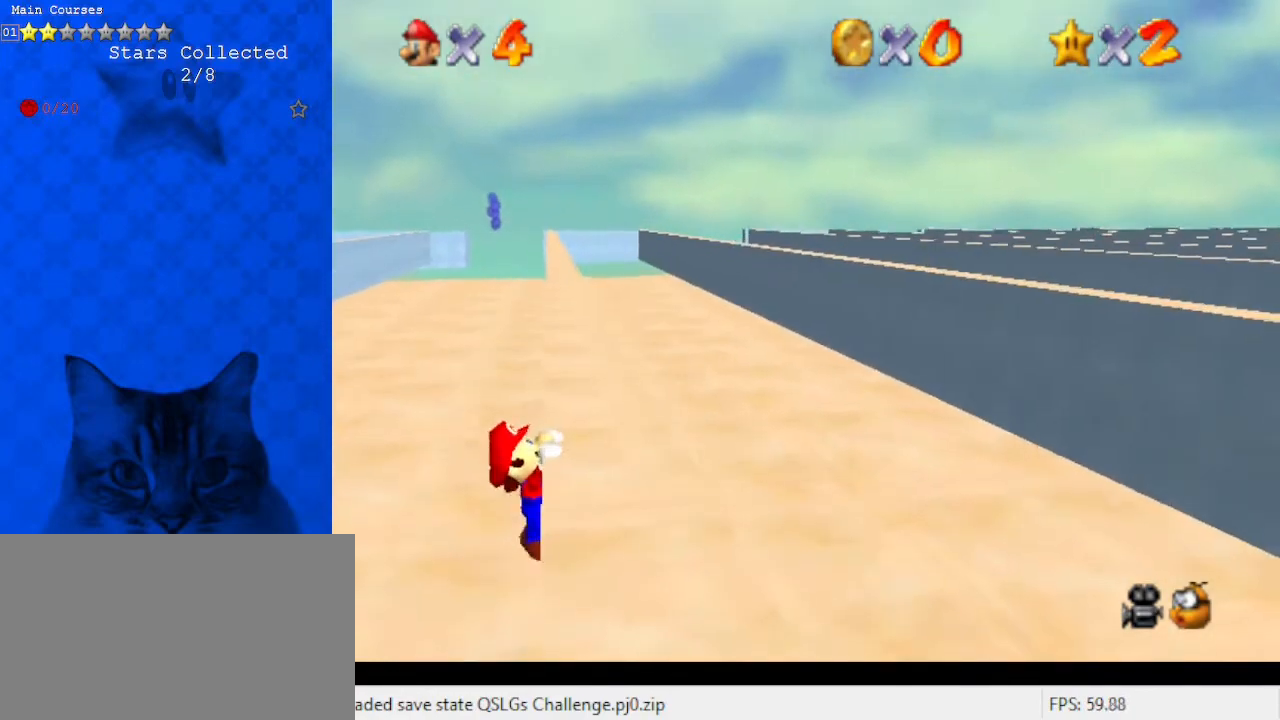
{"keys": [], "events": [[33, "right", "up"]]}
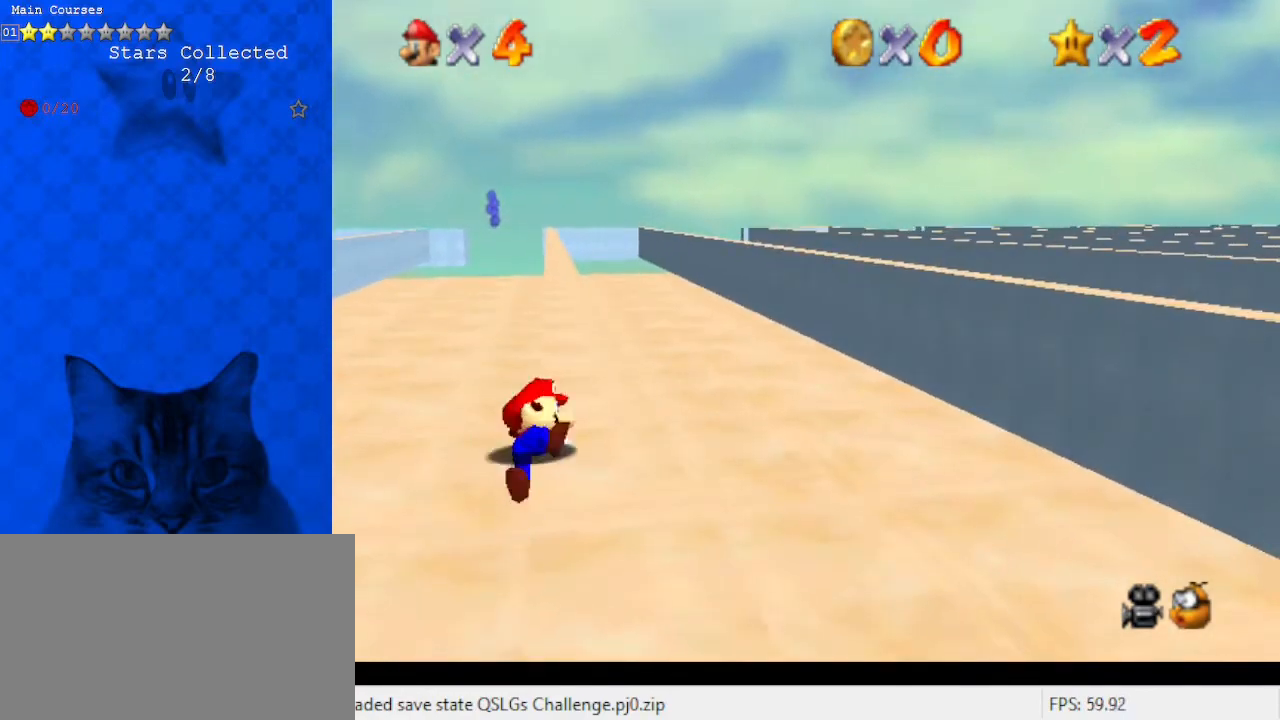
{"keys": ["left", "shift", "up"], "events": [[367, "shift", "down"], [433, "left", "down"], [433, "up", "down"]]}
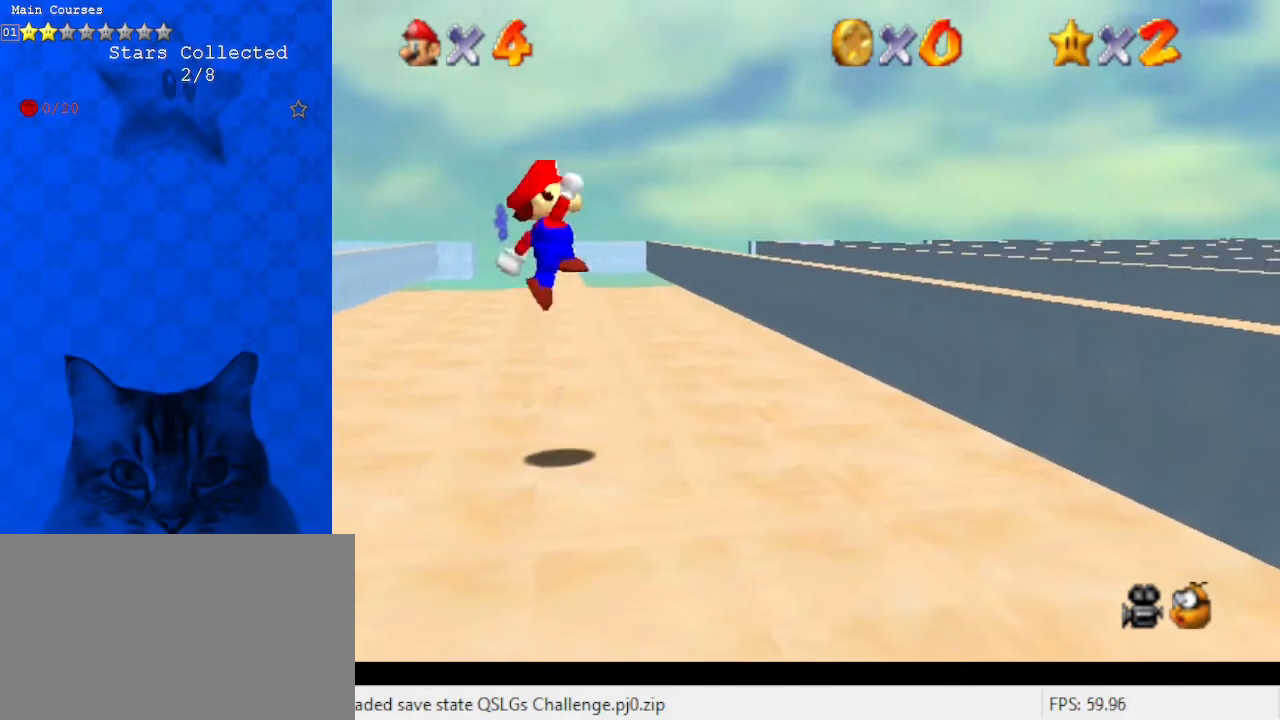
{"keys": ["right", "up"], "events": [[167, "left", "up"], [467, "right", "down"], [467, "shift", "up"]]}
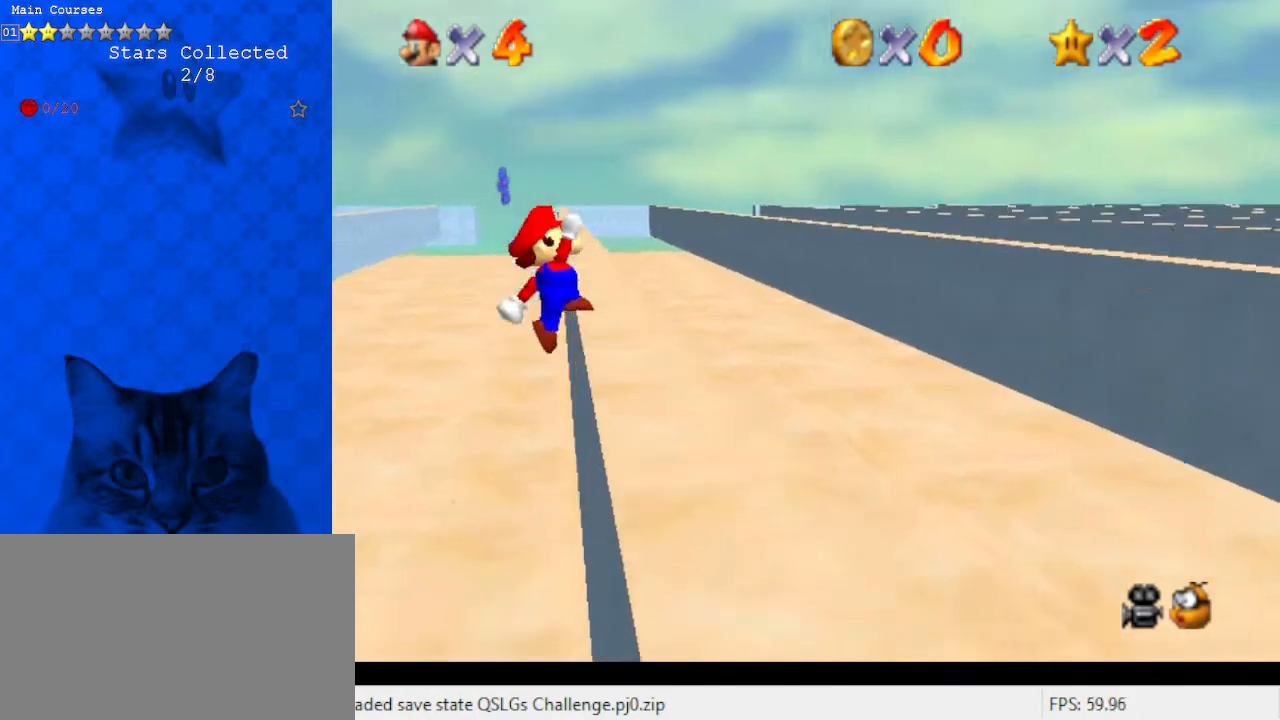
{"keys": ["right"], "events": [[400, "up", "up"]]}
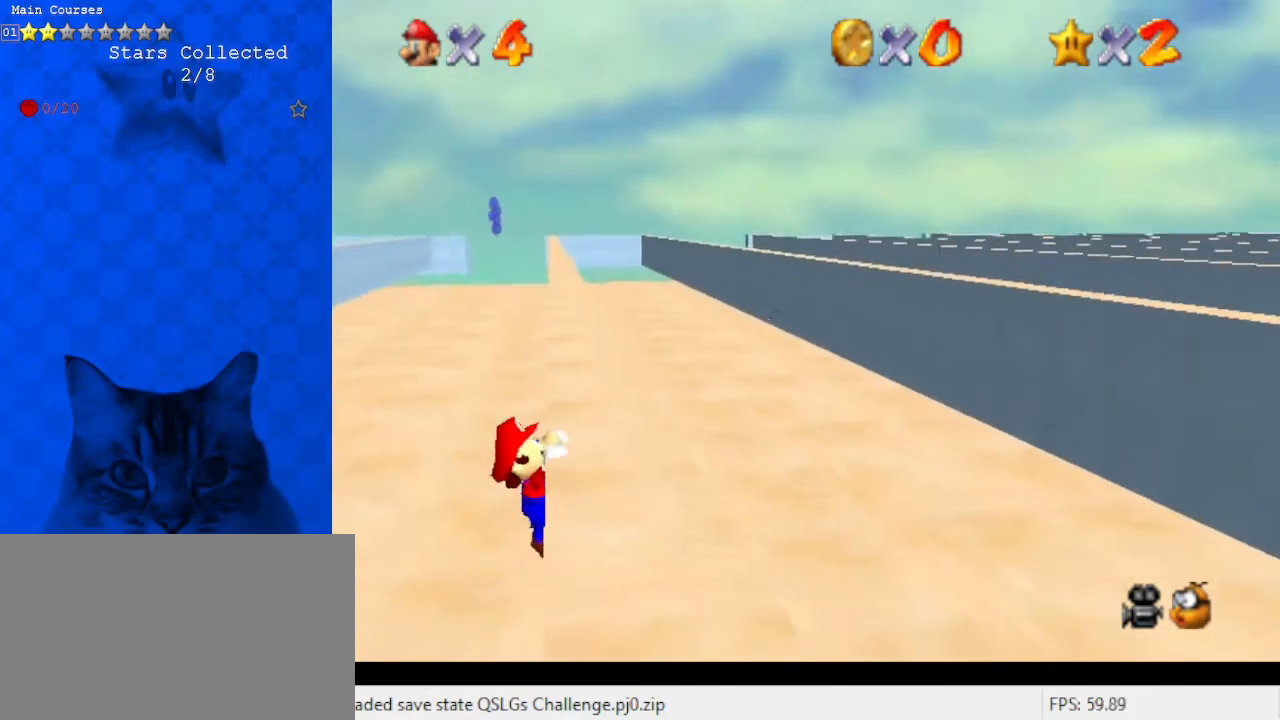
{"keys": [], "events": [[133, "right", "up"]]}
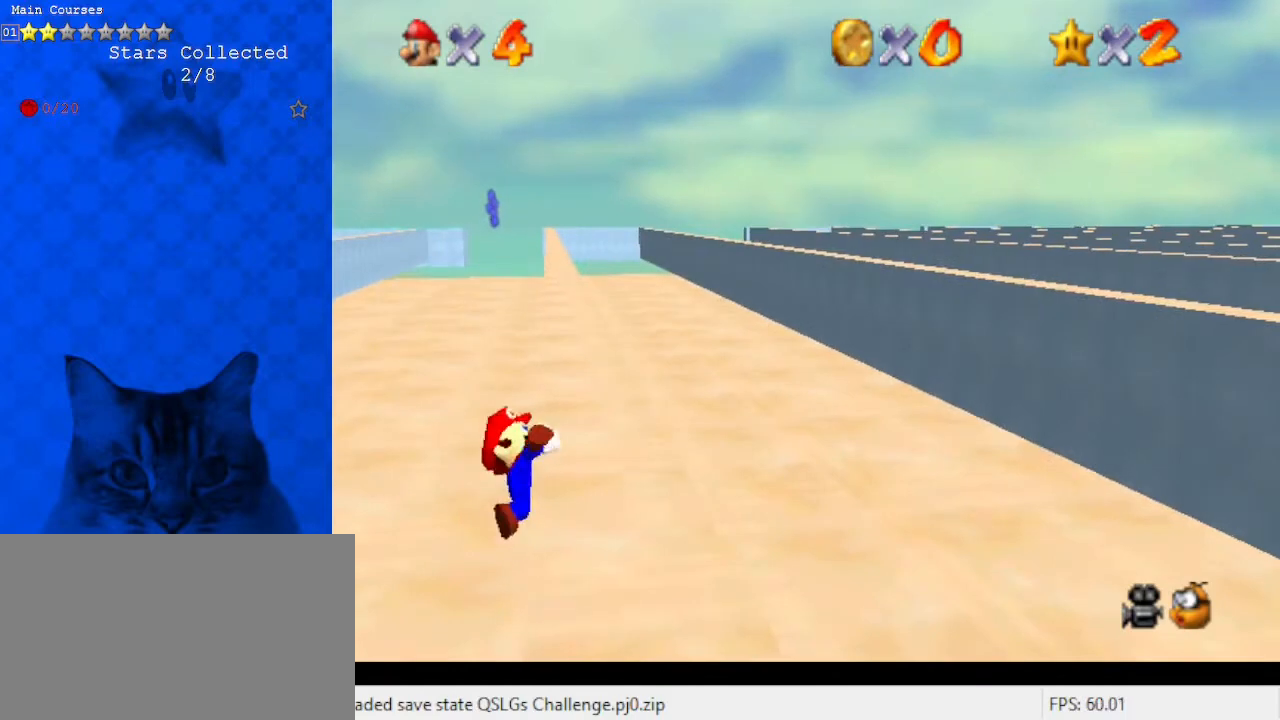
{"keys": ["left", "shift", "up"], "events": [[400, "shift", "down"], [500, "left", "down"], [500, "up", "down"]]}
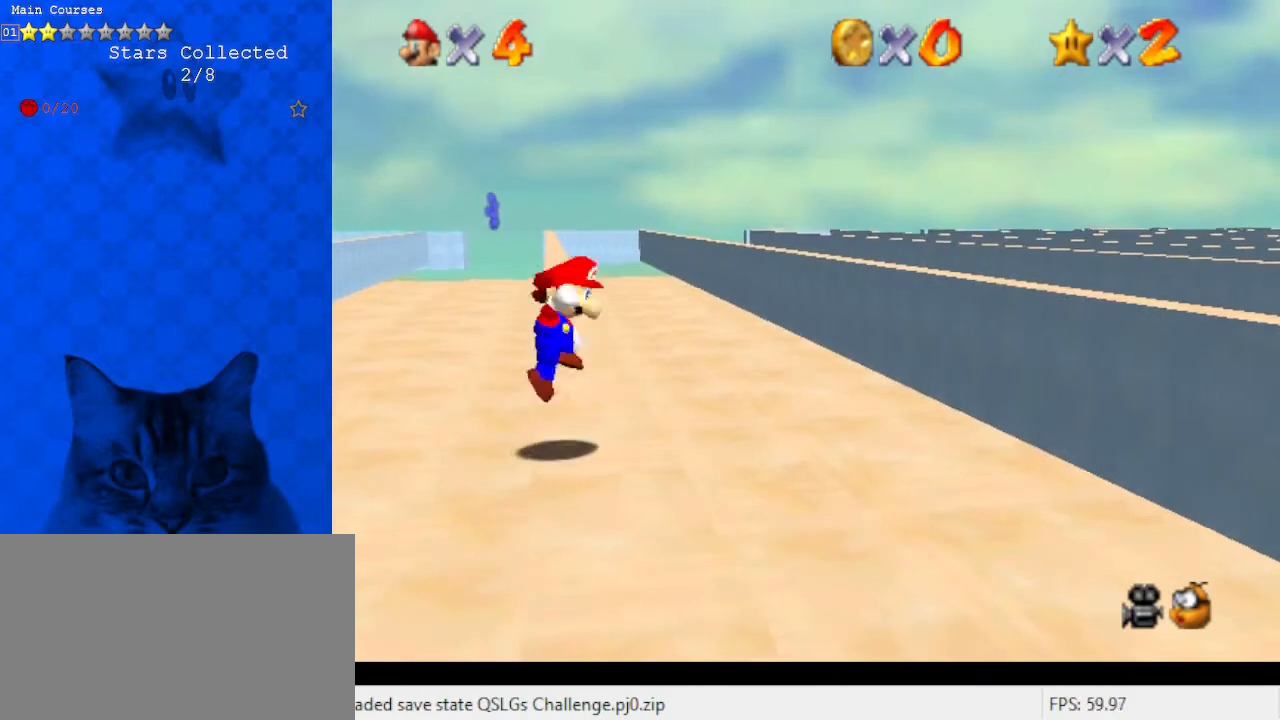
{"keys": ["shift", "up"], "events": [[233, "left", "up"]]}
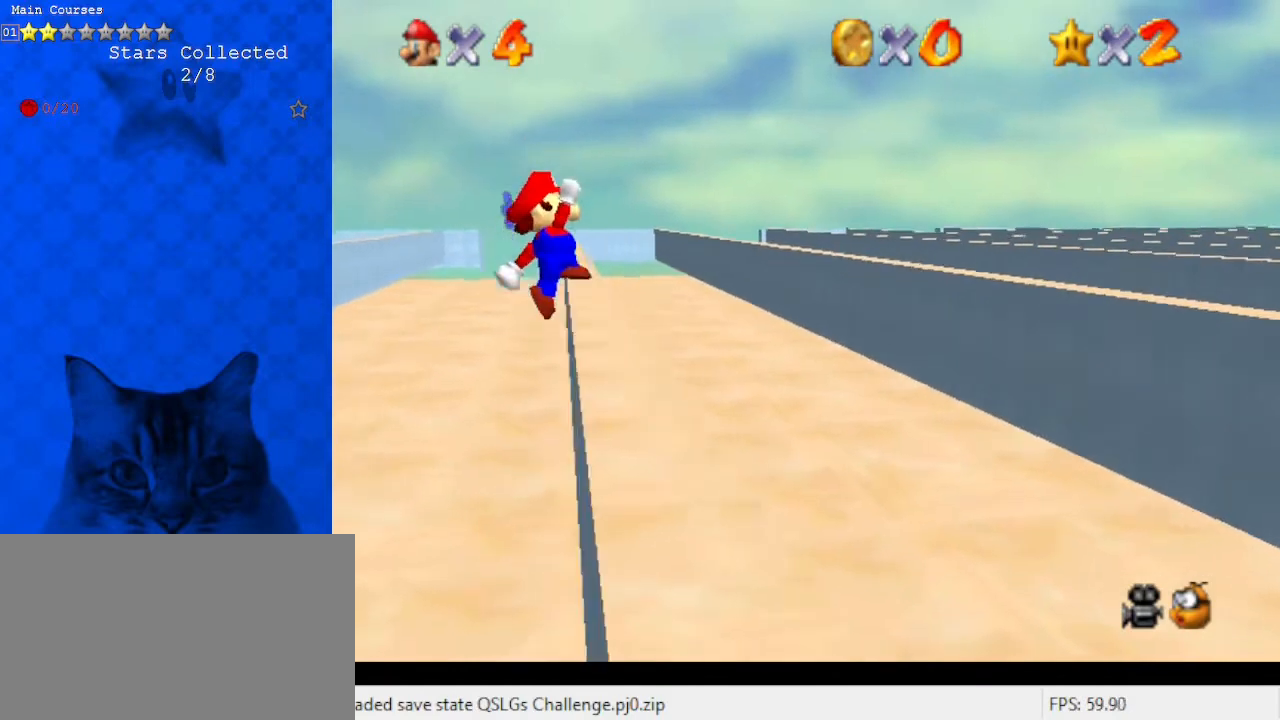
{"keys": ["right", "up"], "events": [[100, "right", "down"], [200, "shift", "up"]]}
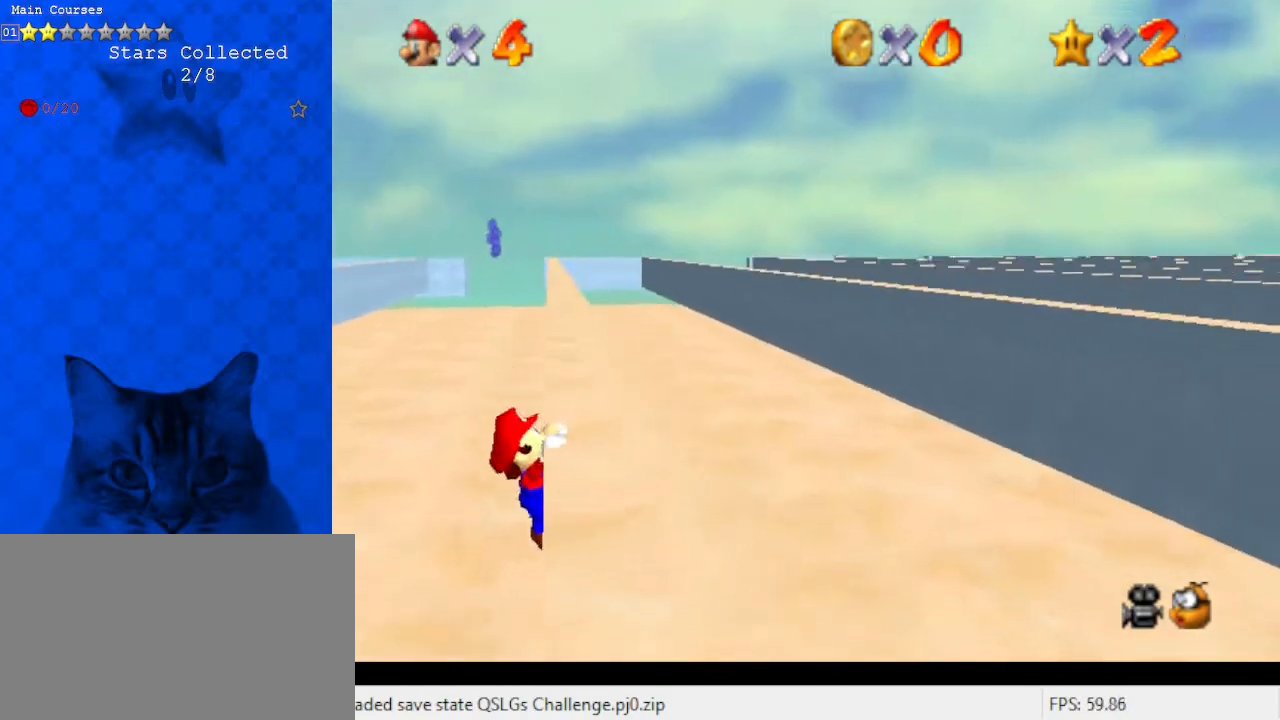
{"keys": [], "events": [[33, "up", "up"], [267, "right", "up"]]}
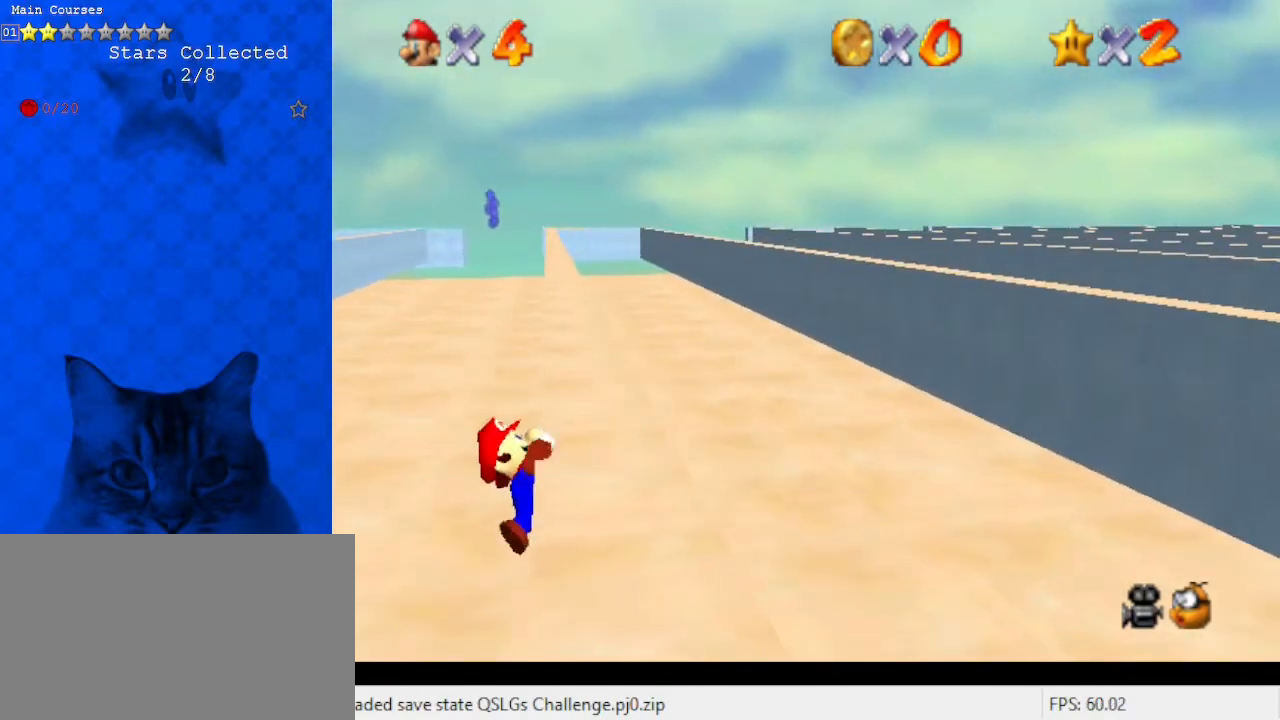
{"keys": [], "events": []}
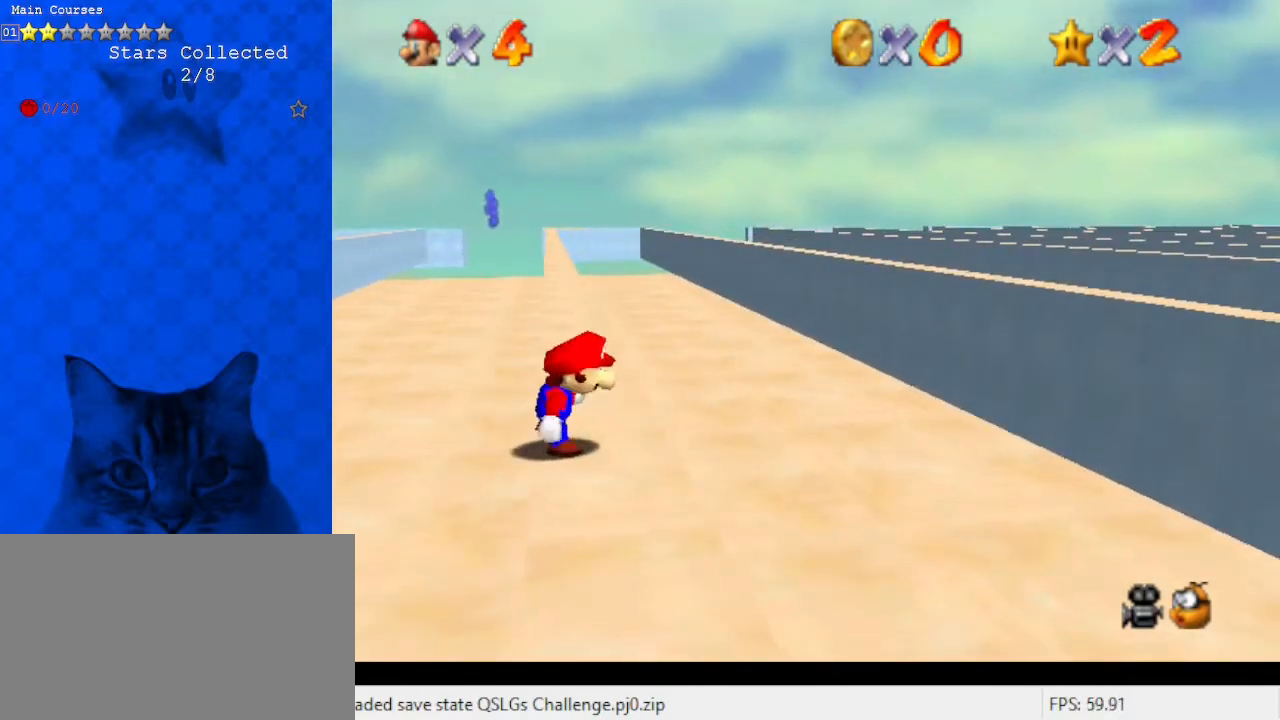
{"keys": ["shift", "up"], "events": [[100, "shift", "down"], [133, "left", "down"], [133, "up", "down"], [367, "left", "up"]]}
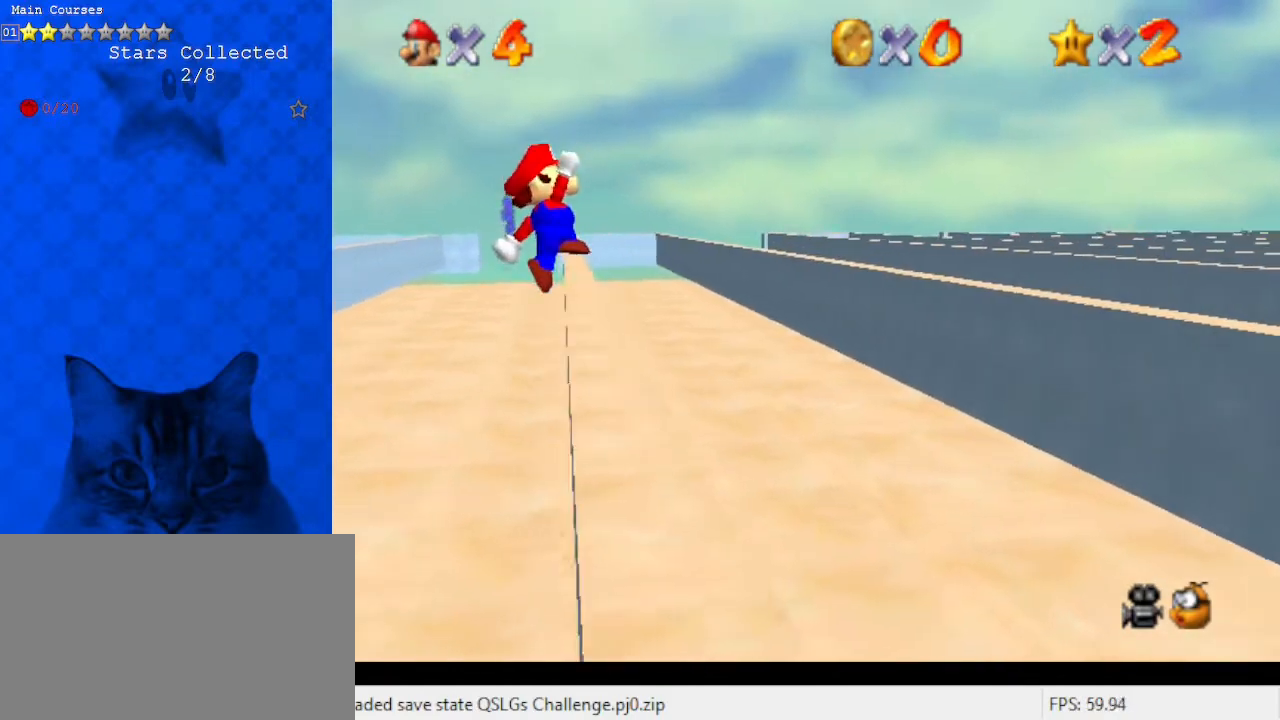
{"keys": ["right", "up"], "events": [[233, "shift", "up"], [300, "right", "down"]]}
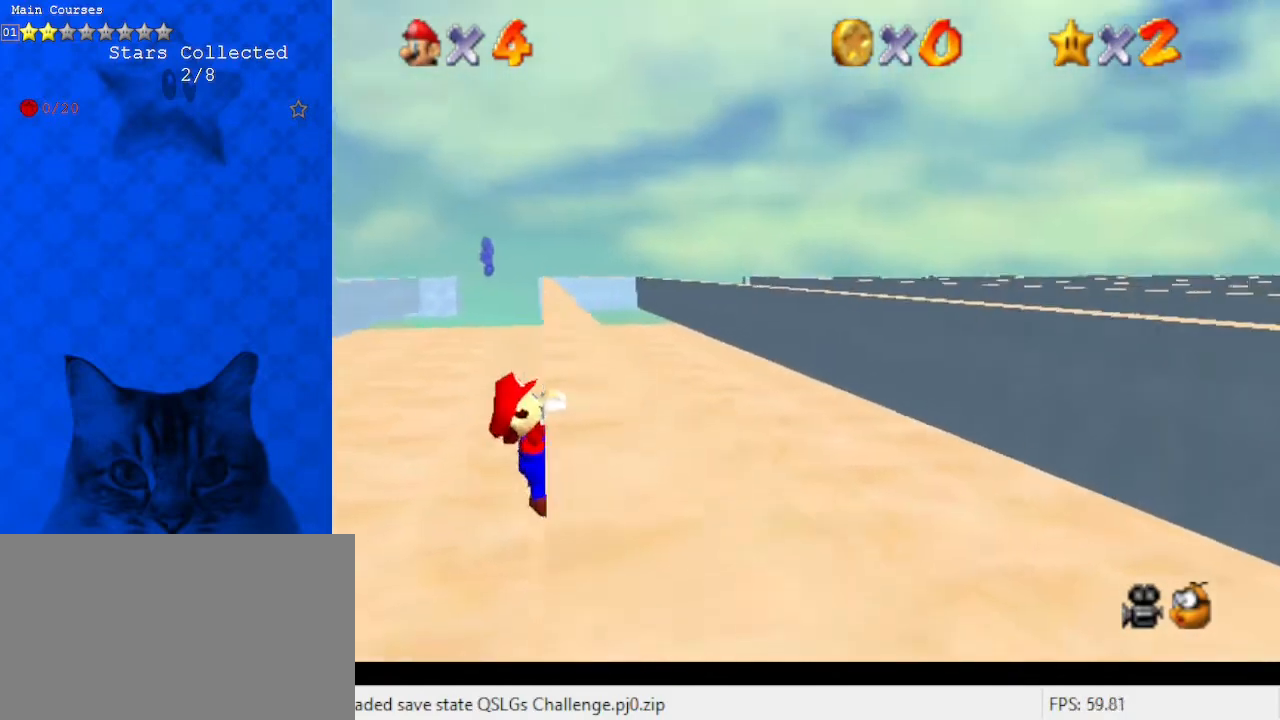
{"keys": [], "events": [[167, "up", "up"], [400, "right", "up"]]}
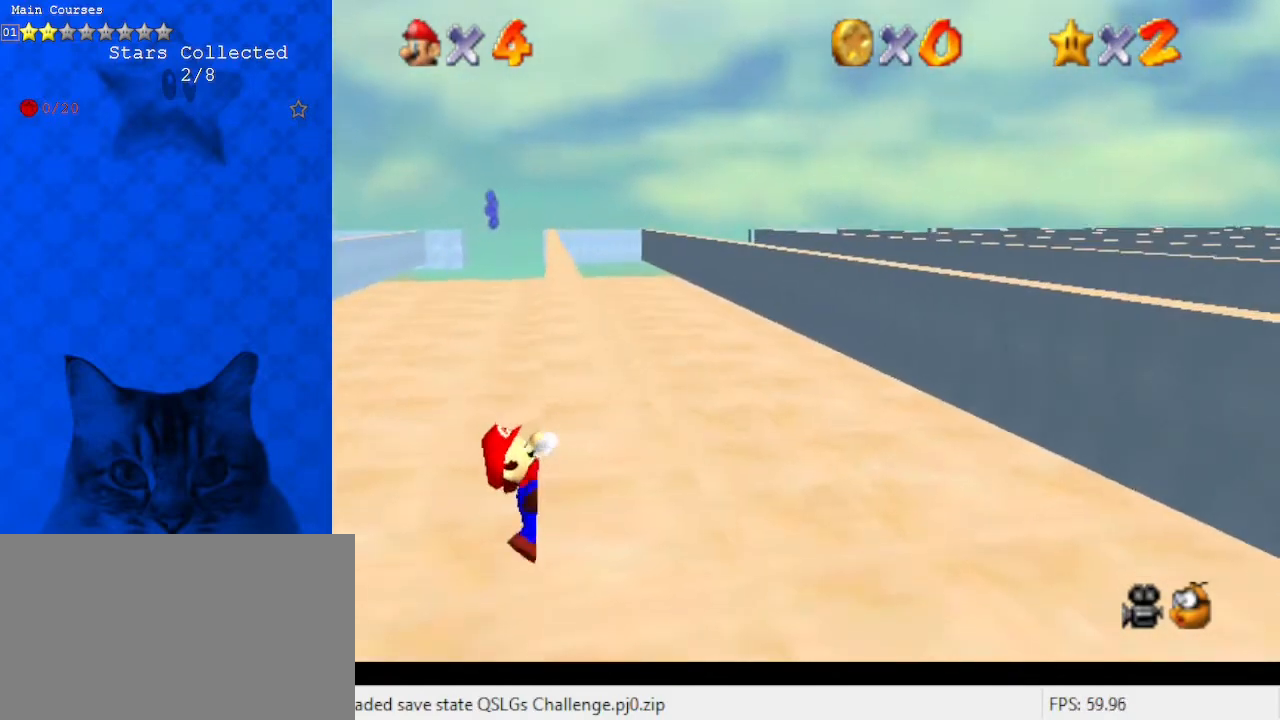
{"keys": [], "events": []}
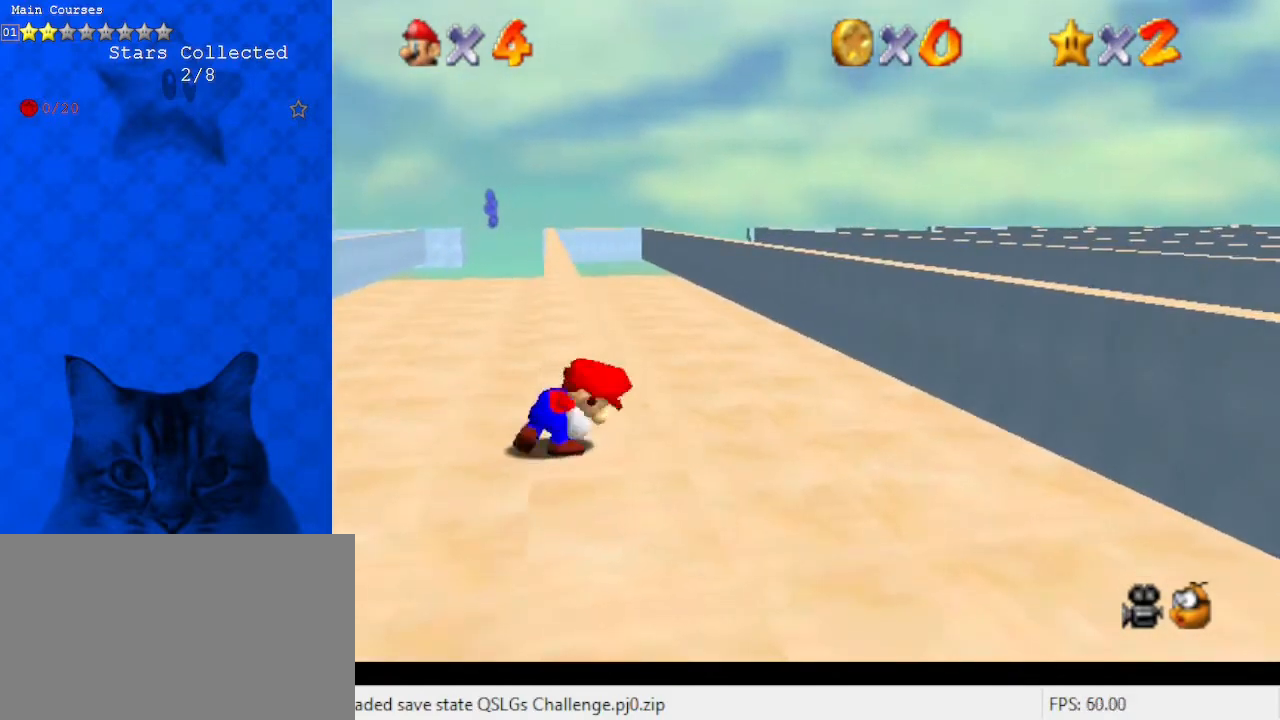
{"keys": ["shift", "up"], "events": [[233, "shift", "down"], [267, "left", "down"], [267, "up", "down"], [500, "left", "up"]]}
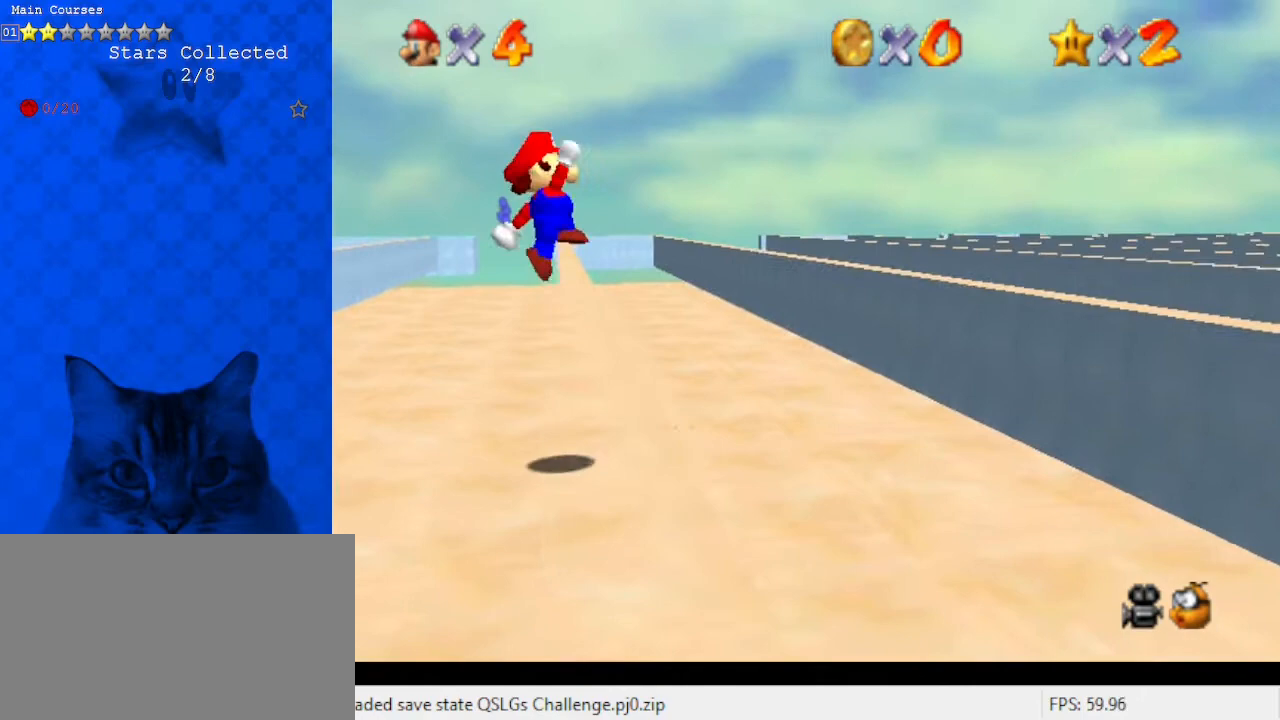
{"keys": ["right", "up"], "events": [[433, "right", "down"], [467, "shift", "up"]]}
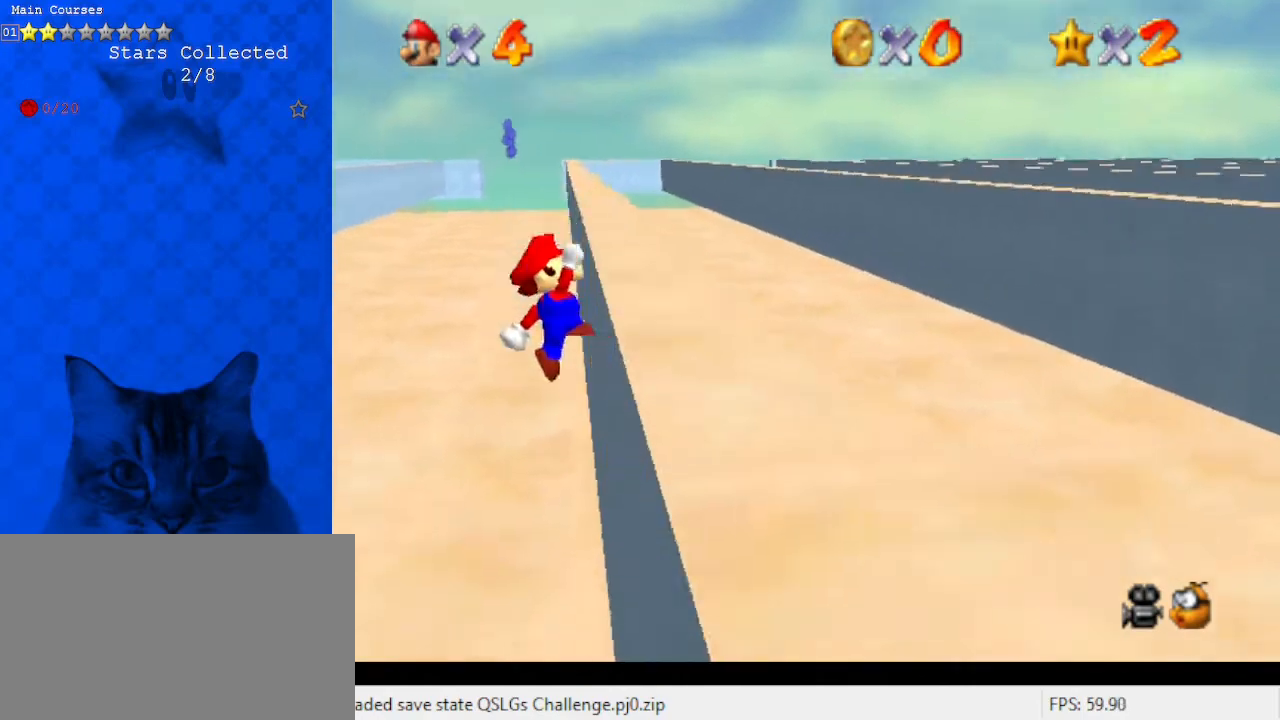
{"keys": ["right"], "events": [[300, "up", "up"]]}
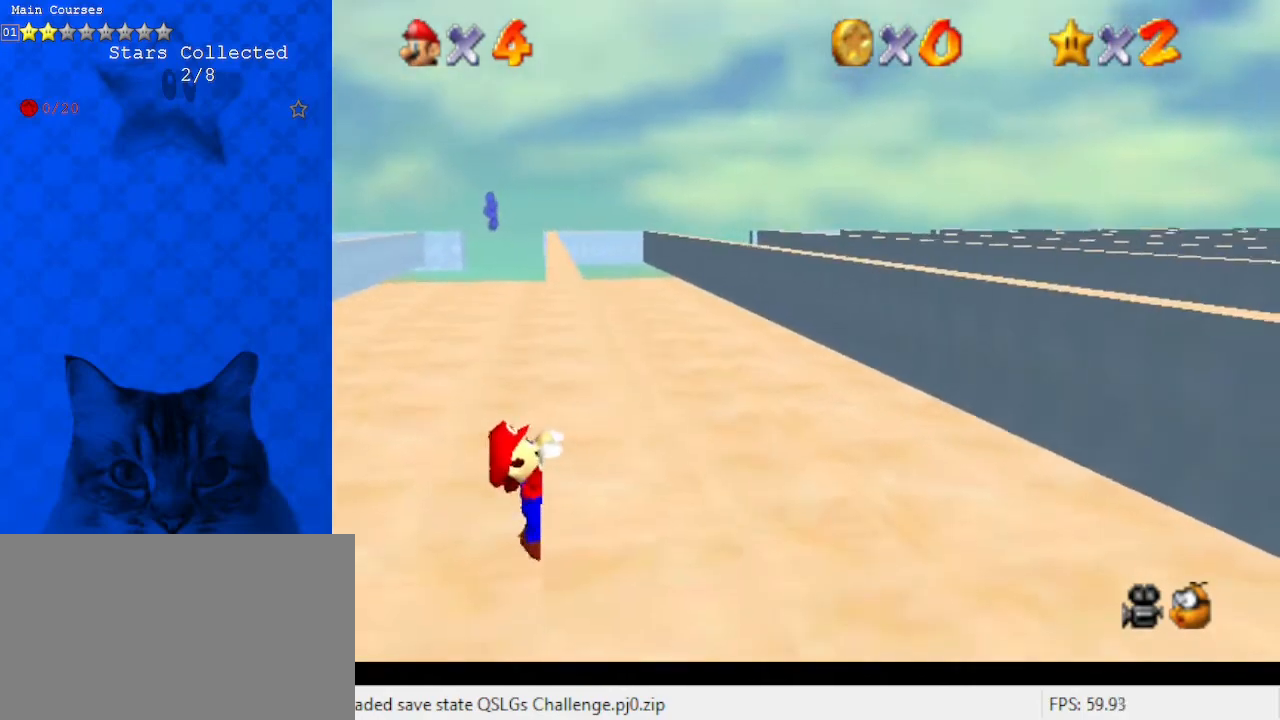
{"keys": [], "events": [[67, "right", "up"]]}
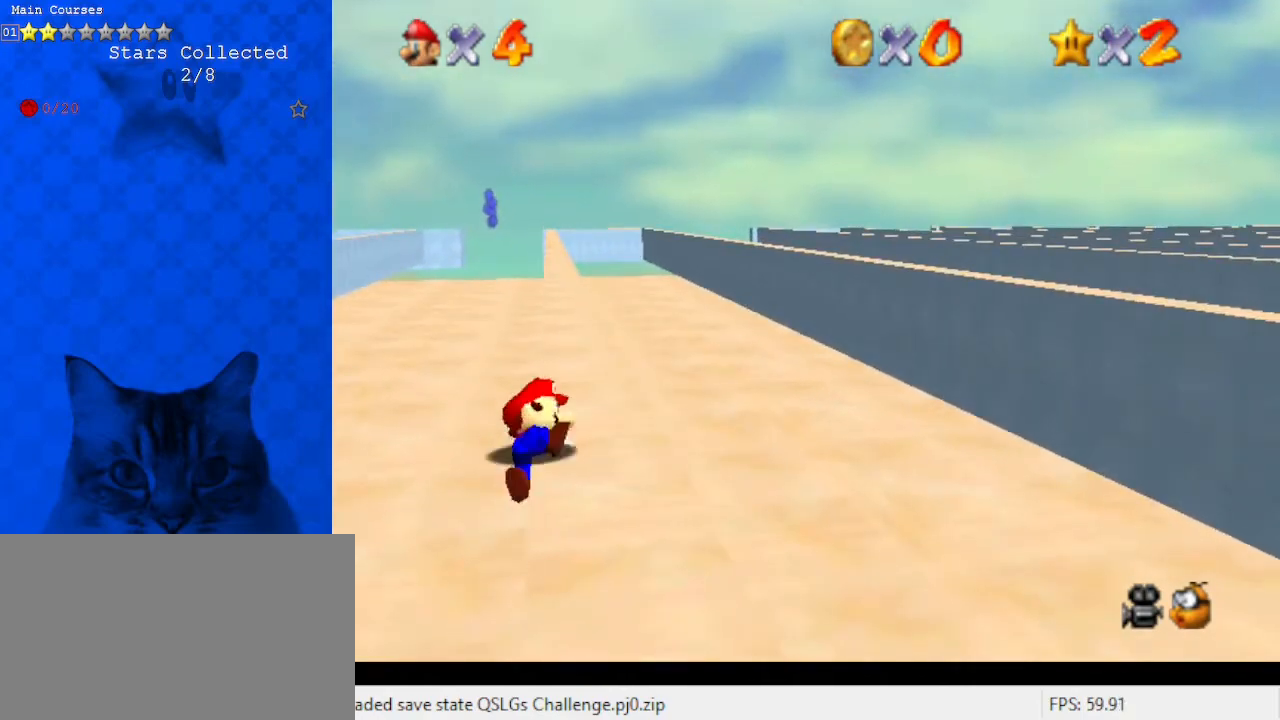
{"keys": ["left", "shift", "up"], "events": [[367, "shift", "down"], [400, "left", "down"], [400, "up", "down"]]}
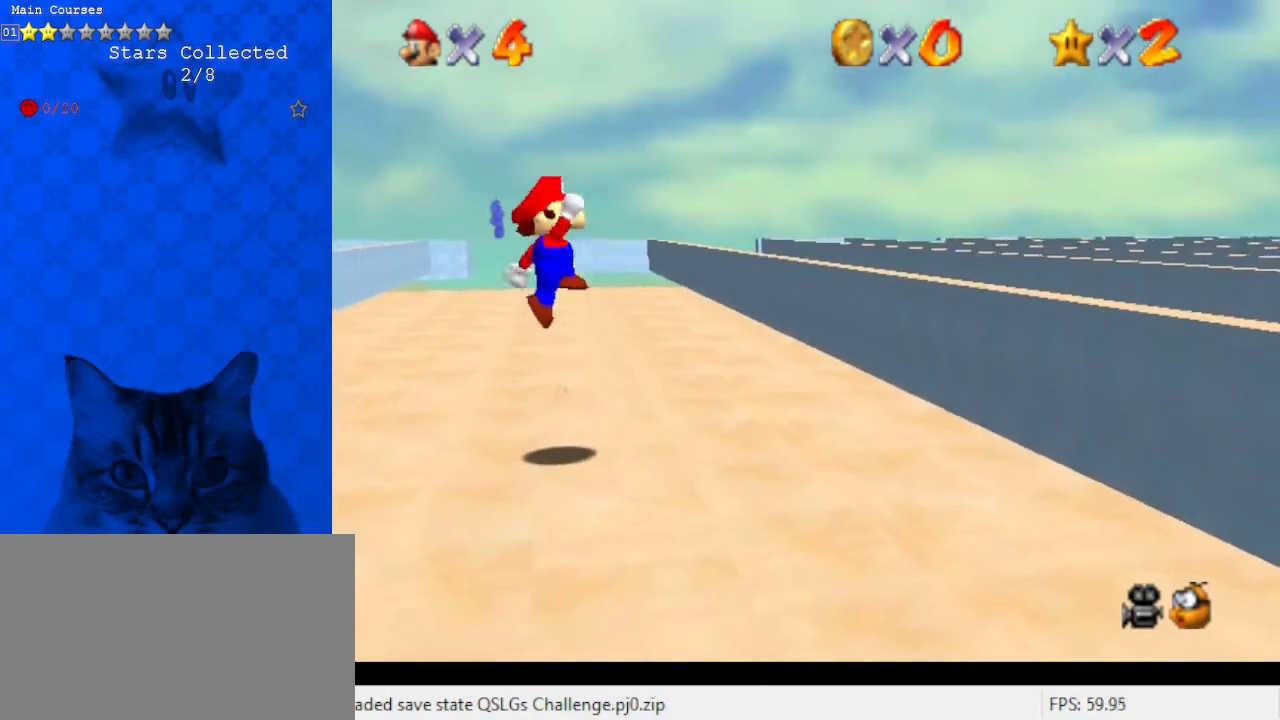
{"keys": ["right", "up"], "events": [[133, "left", "up"], [467, "right", "down"], [500, "shift", "up"]]}
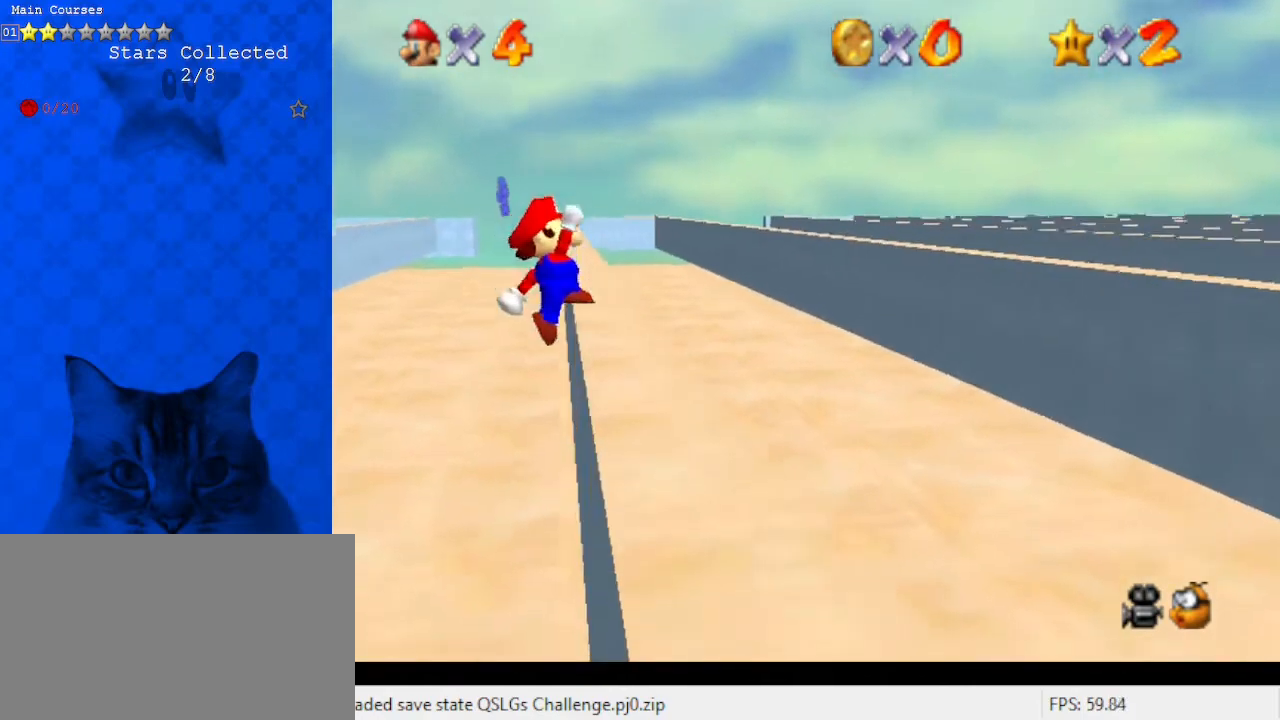
{"keys": ["right"], "events": [[467, "up", "up"]]}